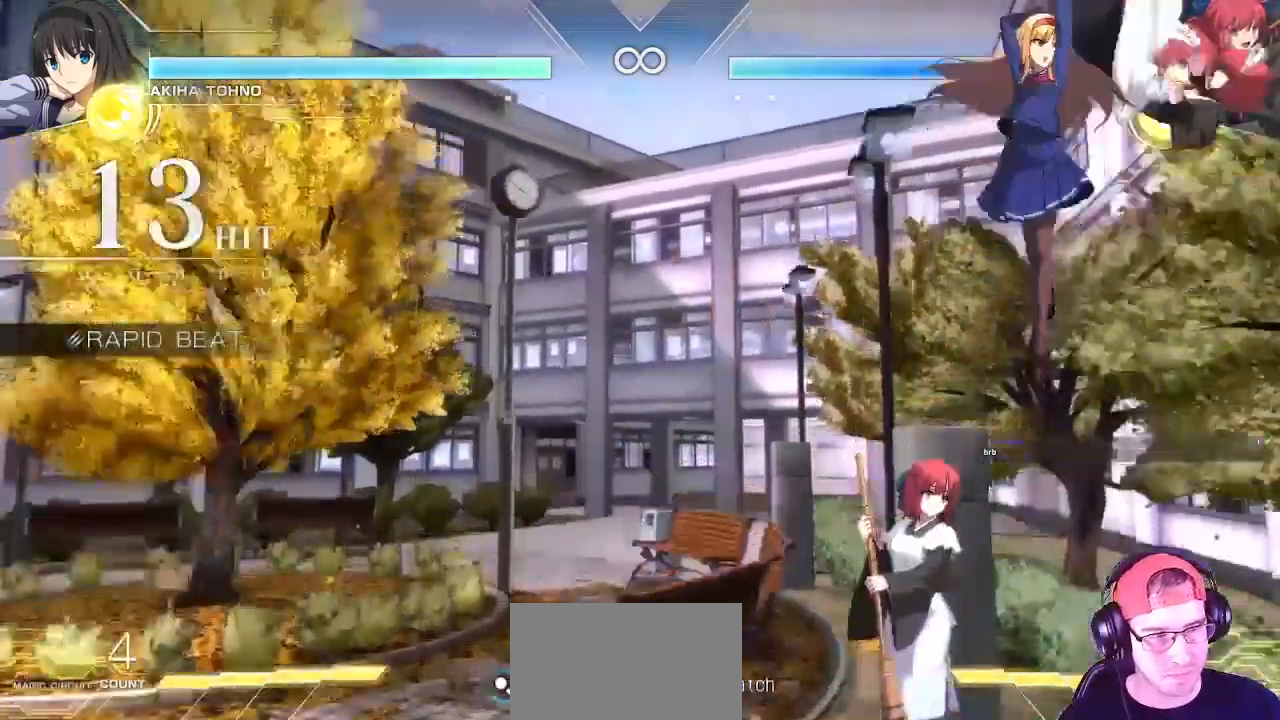
Gameplay with a controller (arcade stick); each line is a JSON object with the inputs held at the frame after it. "events" lists button and stick changes between this image and that frame as [ms after this image, input, new state], when the widget could be followed in between. Not read: L3 R3.
{"buttons": ["CIRCLE"], "left_stick": "up", "events": [[67, "TRIANGLE", "up"], [117, "CIRCLE", "down"], [200, "CIRCLE", "up"], [317, "TRIANGLE", "down"], [367, "left_stick", "up"], [433, "CIRCLE", "down"], [467, "TRIANGLE", "up"]]}
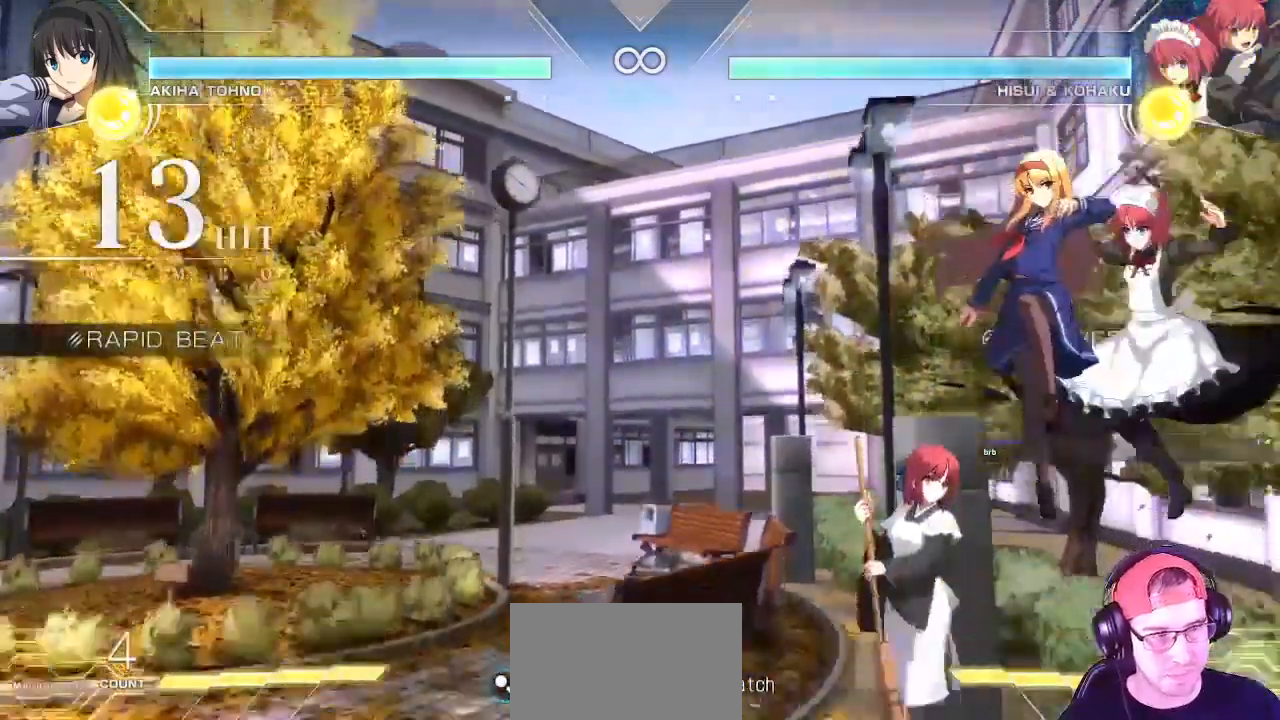
{"buttons": [], "left_stick": "center", "events": [[33, "left_stick", "center"], [50, "CIRCLE", "up"]]}
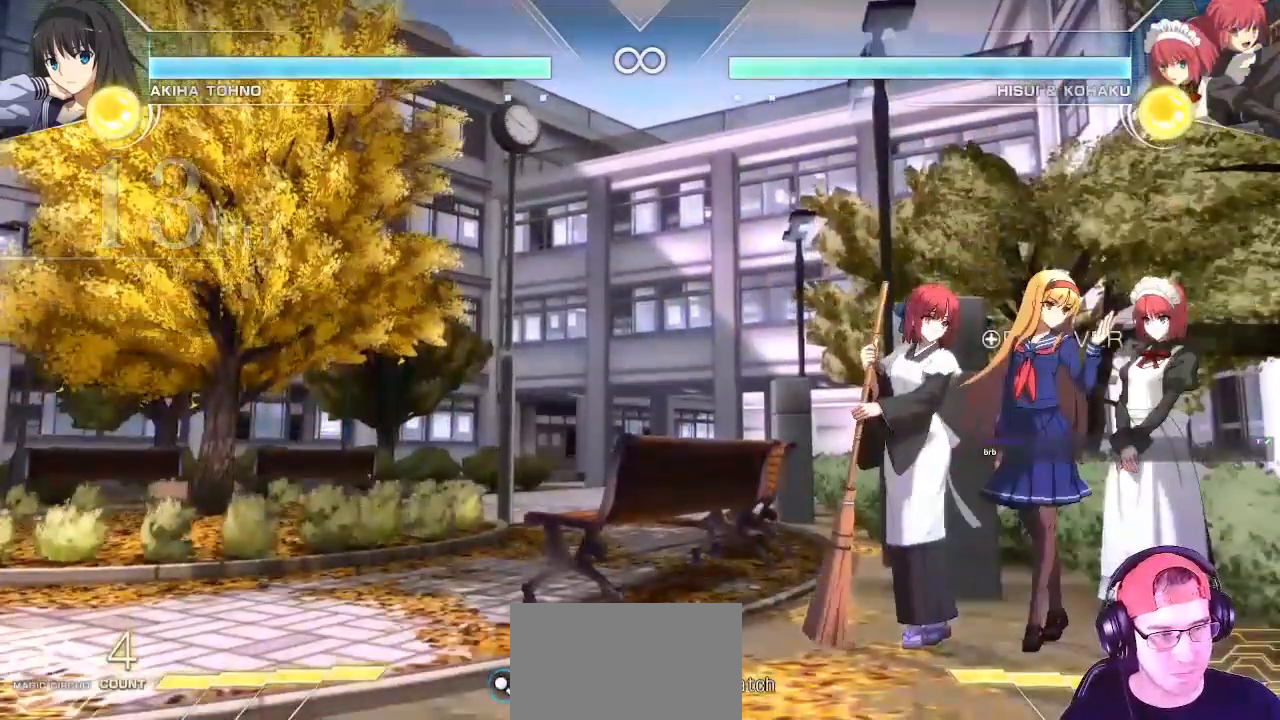
{"buttons": [], "left_stick": "center", "events": []}
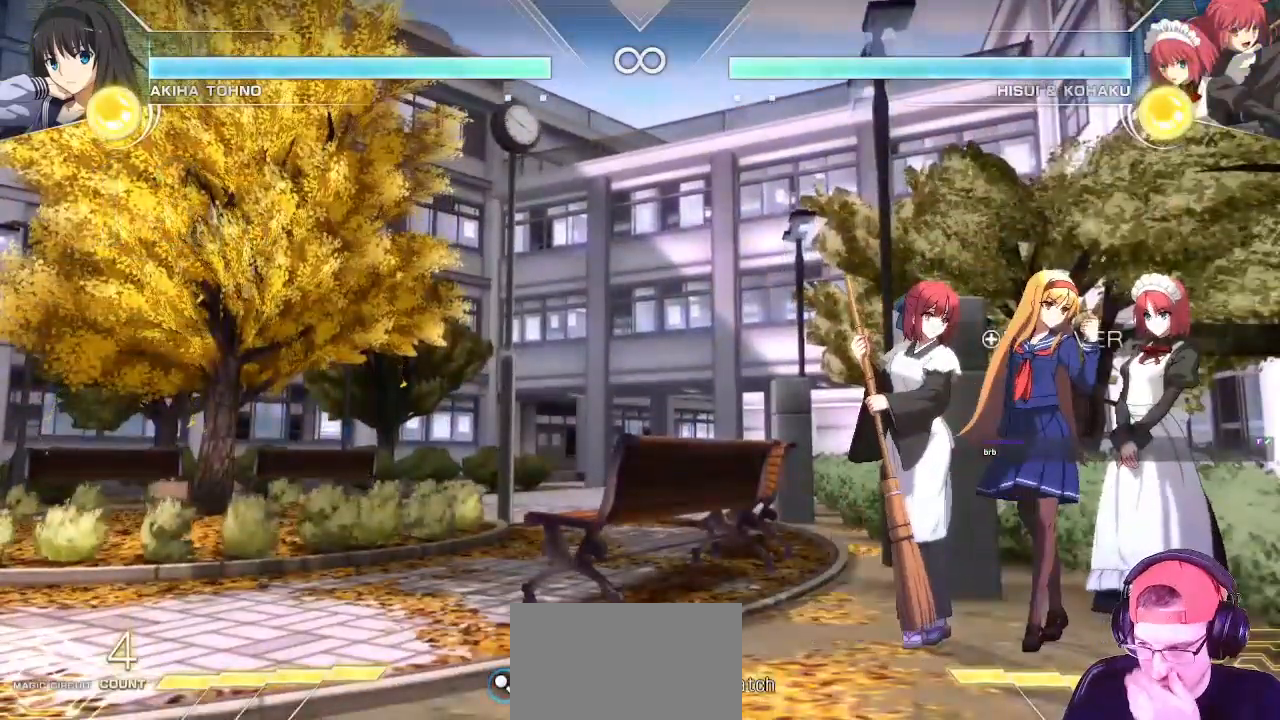
{"buttons": [], "left_stick": "right", "events": [[500, "left_stick", "right"]]}
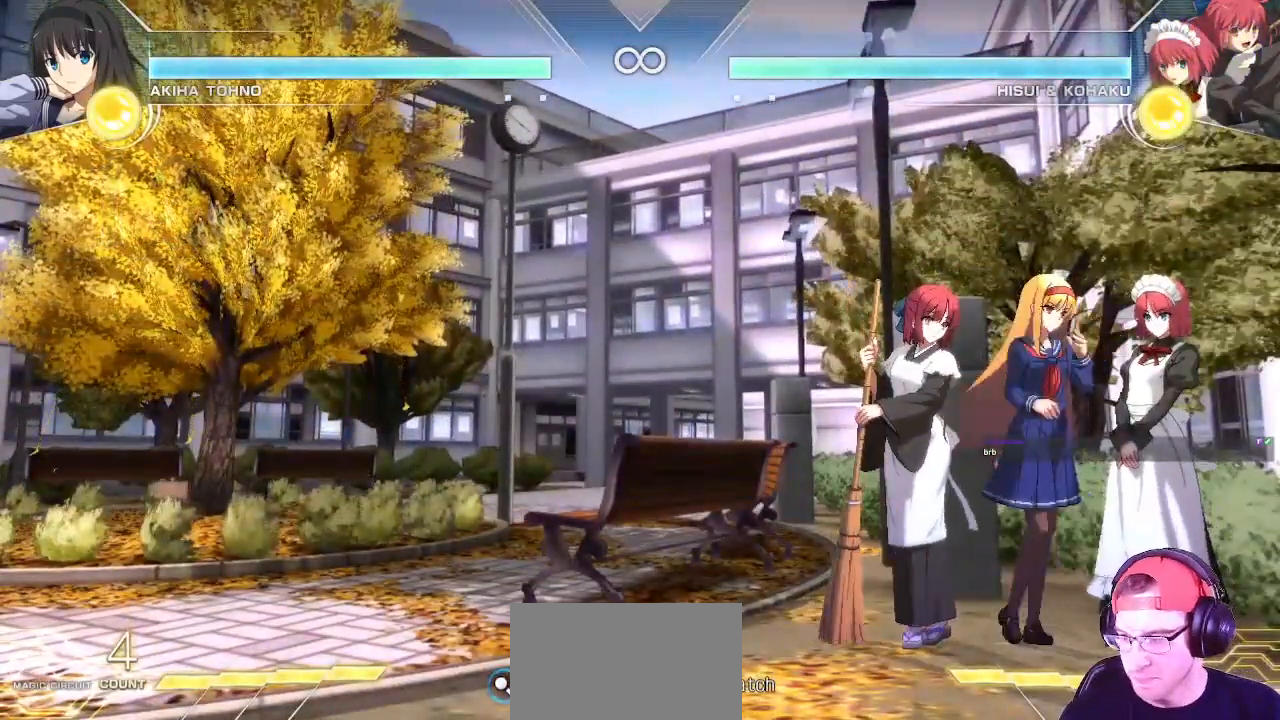
{"buttons": [], "left_stick": "center", "events": [[67, "left_stick", "center"], [150, "left_stick", "right"], [283, "left_stick", "center"]]}
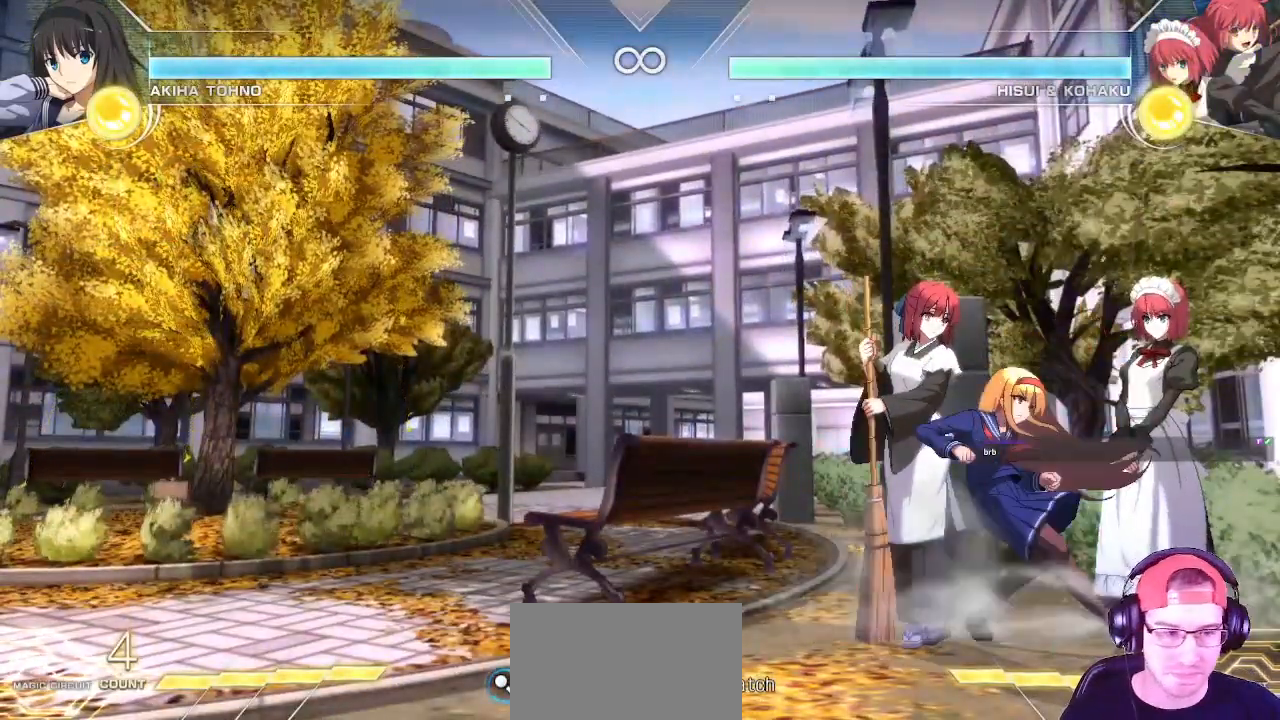
{"buttons": [], "left_stick": "down", "events": [[267, "left_stick", "down"]]}
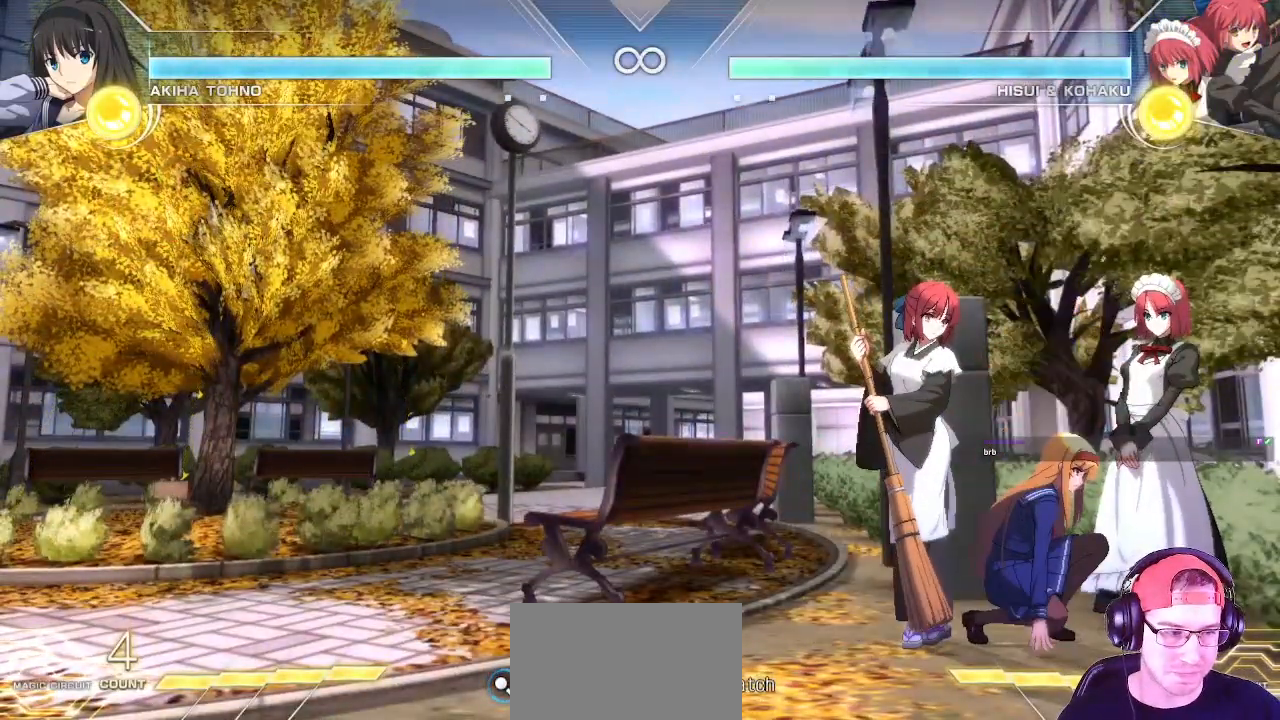
{"buttons": [], "left_stick": "down", "events": []}
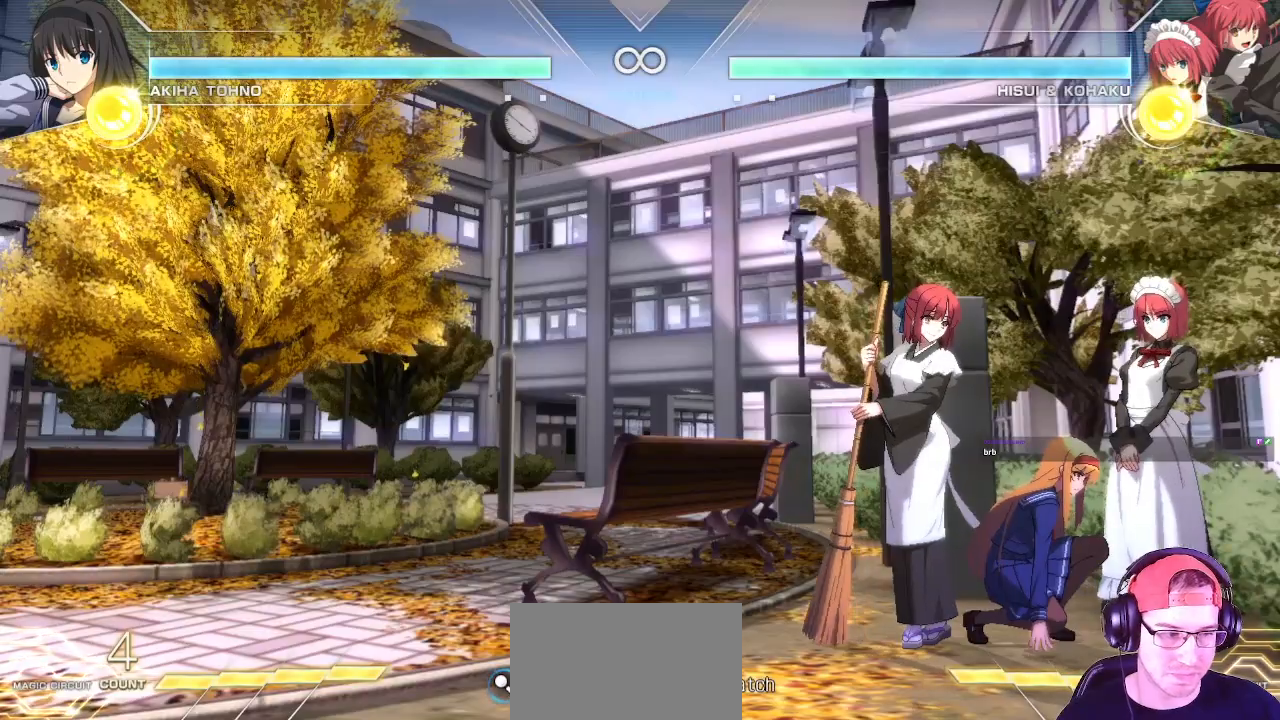
{"buttons": [], "left_stick": "down", "events": []}
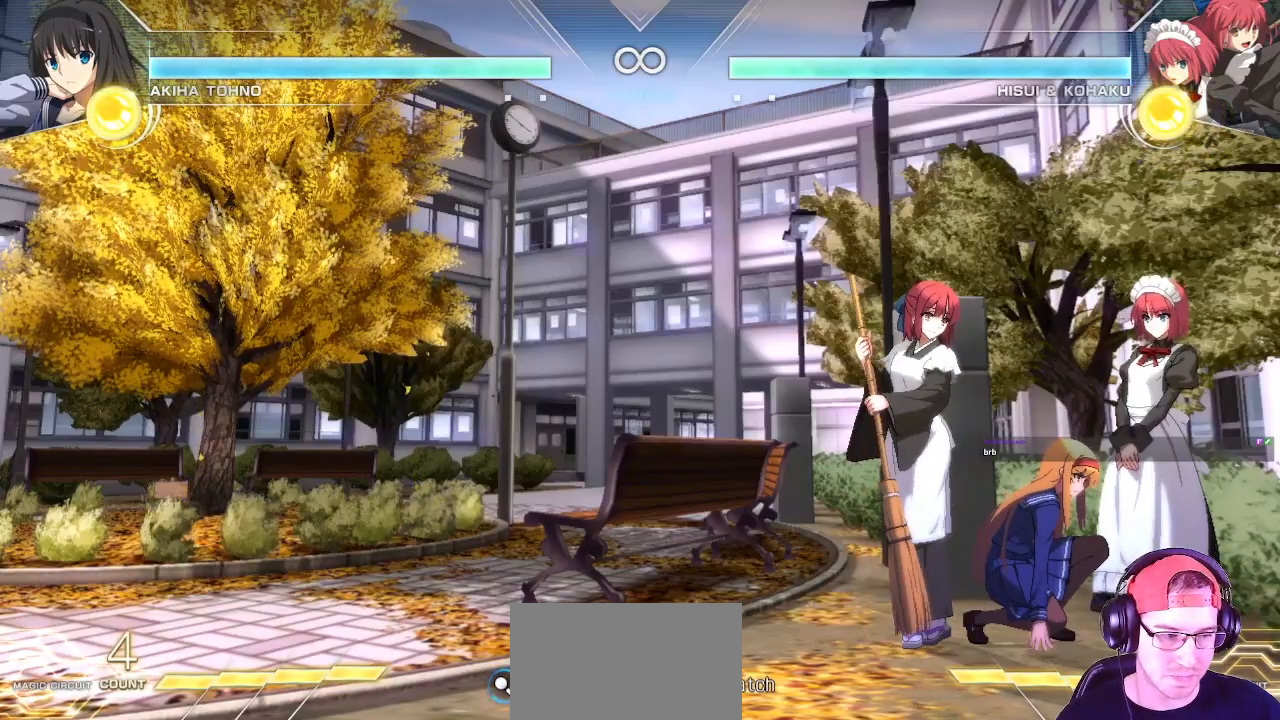
{"buttons": [], "left_stick": "down", "events": [[183, "SQUARE", "down"], [233, "SQUARE", "up"], [350, "SQUARE", "down"], [400, "SQUARE", "up"]]}
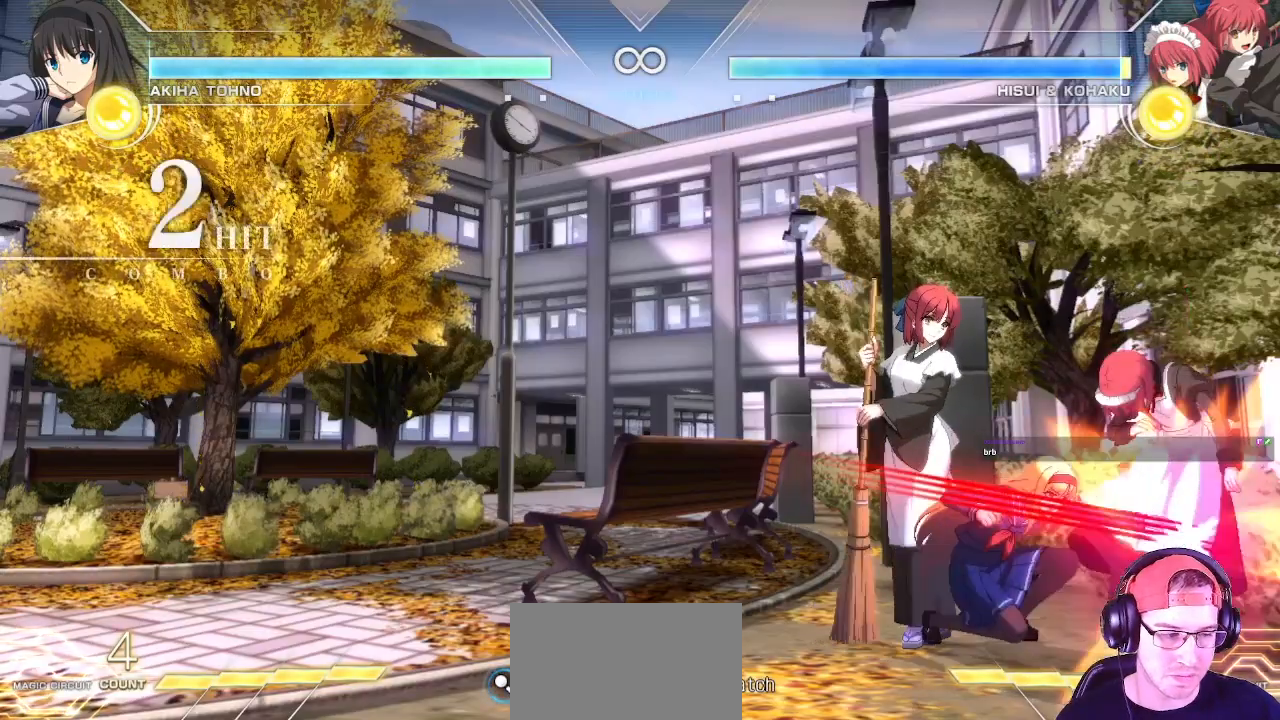
{"buttons": [], "left_stick": "center", "events": [[83, "CIRCLE", "down"], [83, "R2", "down"], [100, "R2", "up"], [133, "CIRCLE", "up"], [133, "left_stick", "center"], [250, "CIRCLE", "down"], [333, "CIRCLE", "up"]]}
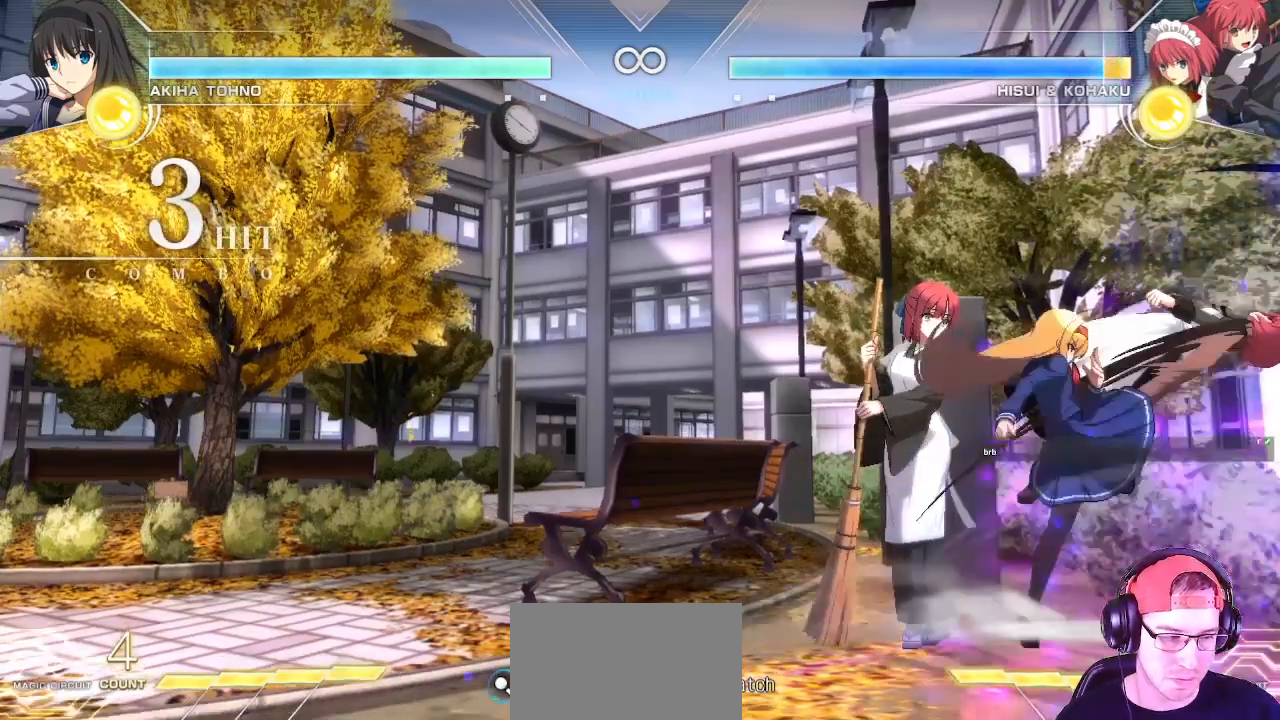
{"buttons": [], "left_stick": "right", "events": [[117, "TRIANGLE", "down"], [450, "TRIANGLE", "up"], [483, "left_stick", "right"]]}
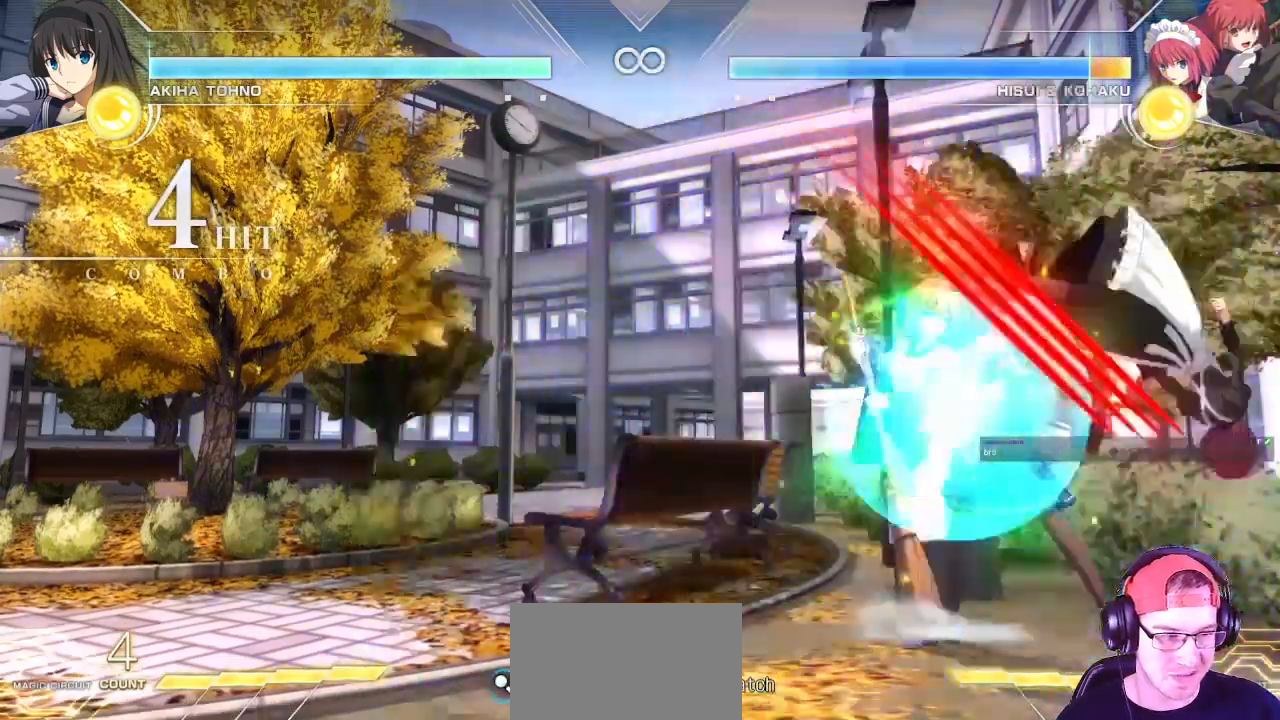
{"buttons": [], "left_stick": "center", "events": [[50, "left_stick", "down"], [133, "left_stick", "left"], [183, "SQUARE", "down"], [233, "left_stick", "center"], [367, "SQUARE", "up"]]}
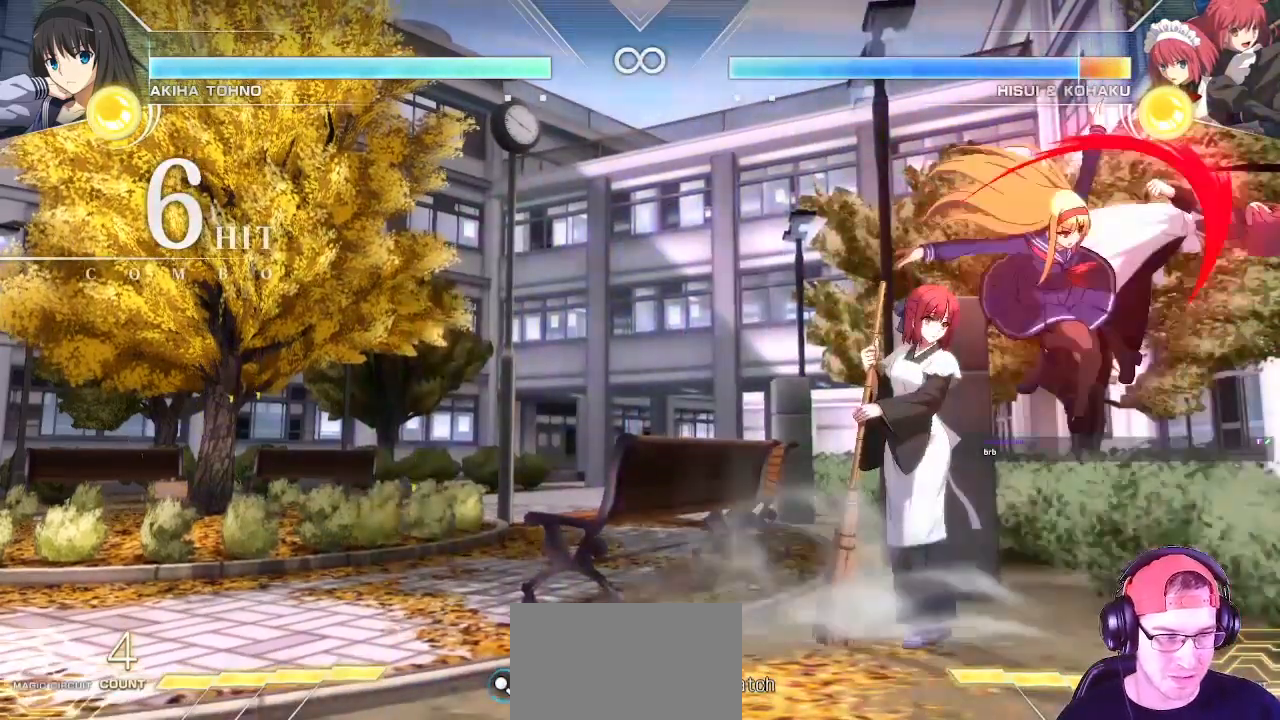
{"buttons": ["CIRCLE"], "left_stick": "center", "events": [[217, "CIRCLE", "down"], [267, "CIRCLE", "up"], [283, "CIRCLE", "down"], [317, "CIRCLE", "up"], [467, "CIRCLE", "down"]]}
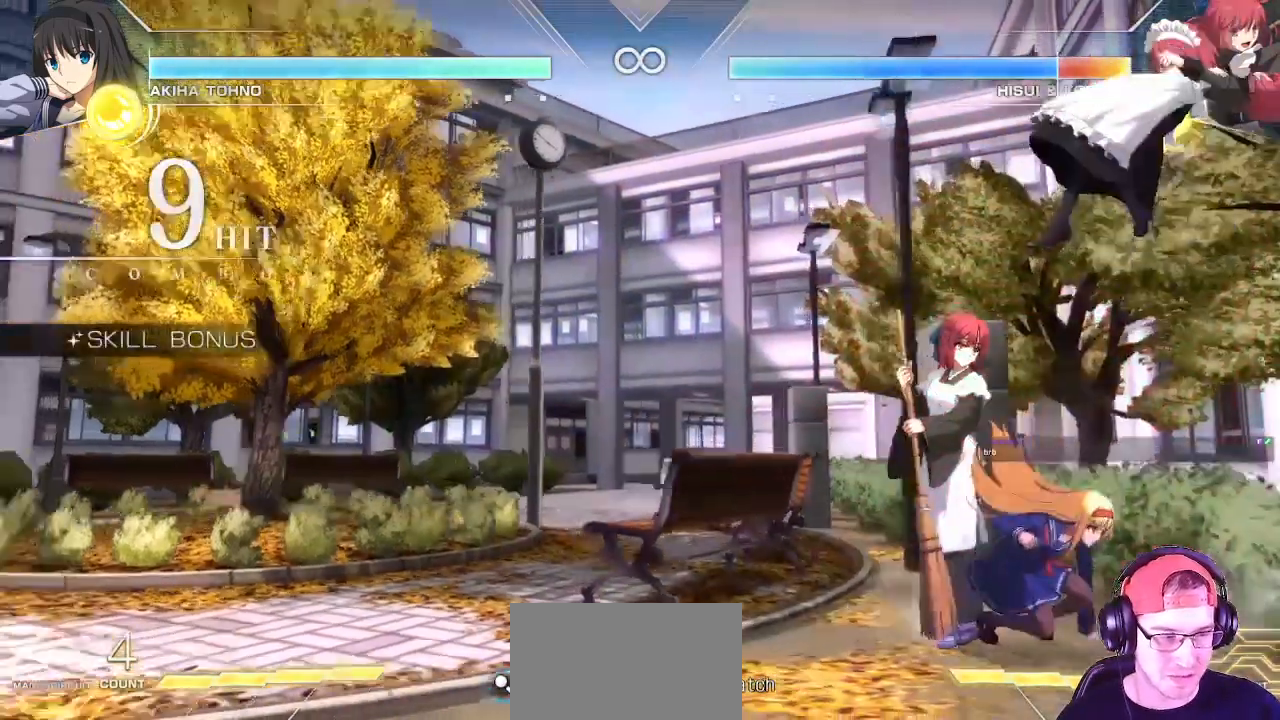
{"buttons": ["CIRCLE"], "left_stick": "center", "events": [[17, "CIRCLE", "up"], [50, "CIRCLE", "down"], [67, "CIRCLE", "up"], [217, "CIRCLE", "down"], [250, "CIRCLE", "up"], [283, "CIRCLE", "down"], [317, "CIRCLE", "up"], [433, "CIRCLE", "down"], [467, "CIRCLE", "up"], [500, "CIRCLE", "down"]]}
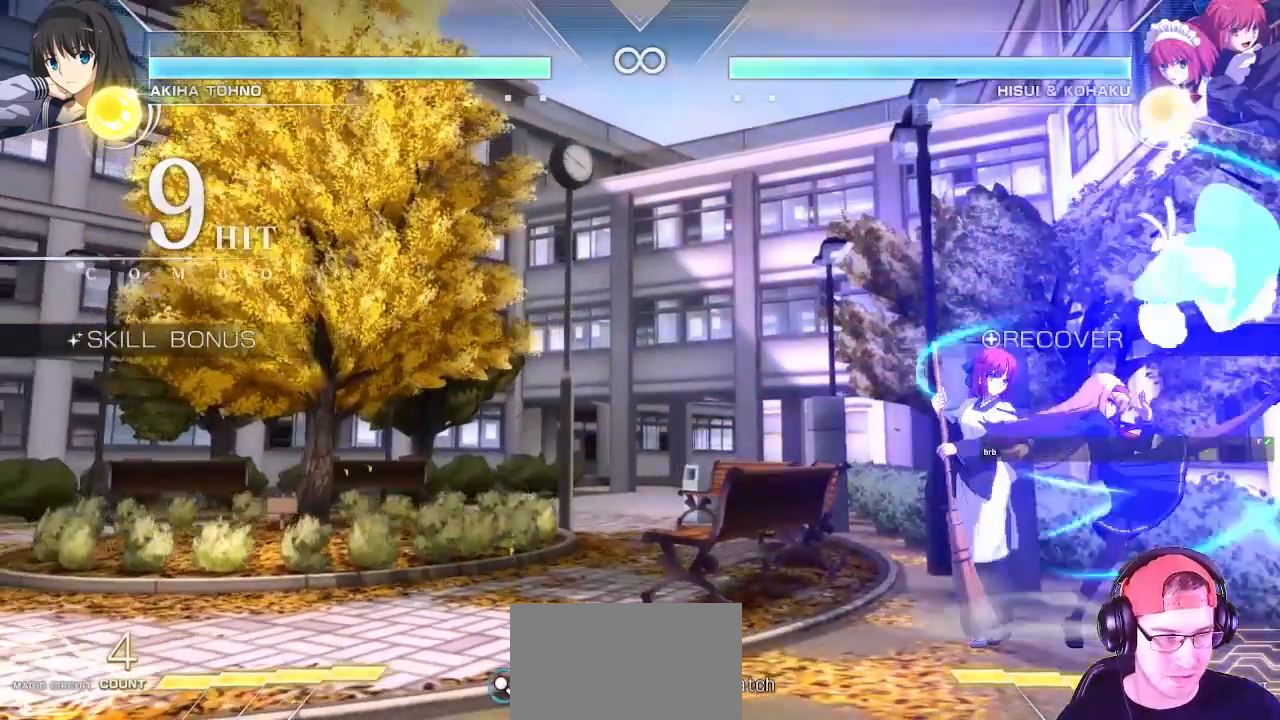
{"buttons": [], "left_stick": "center", "events": [[33, "CIRCLE", "up"], [183, "CIRCLE", "down"], [217, "CIRCLE", "up"], [250, "CIRCLE", "down"], [300, "CIRCLE", "up"]]}
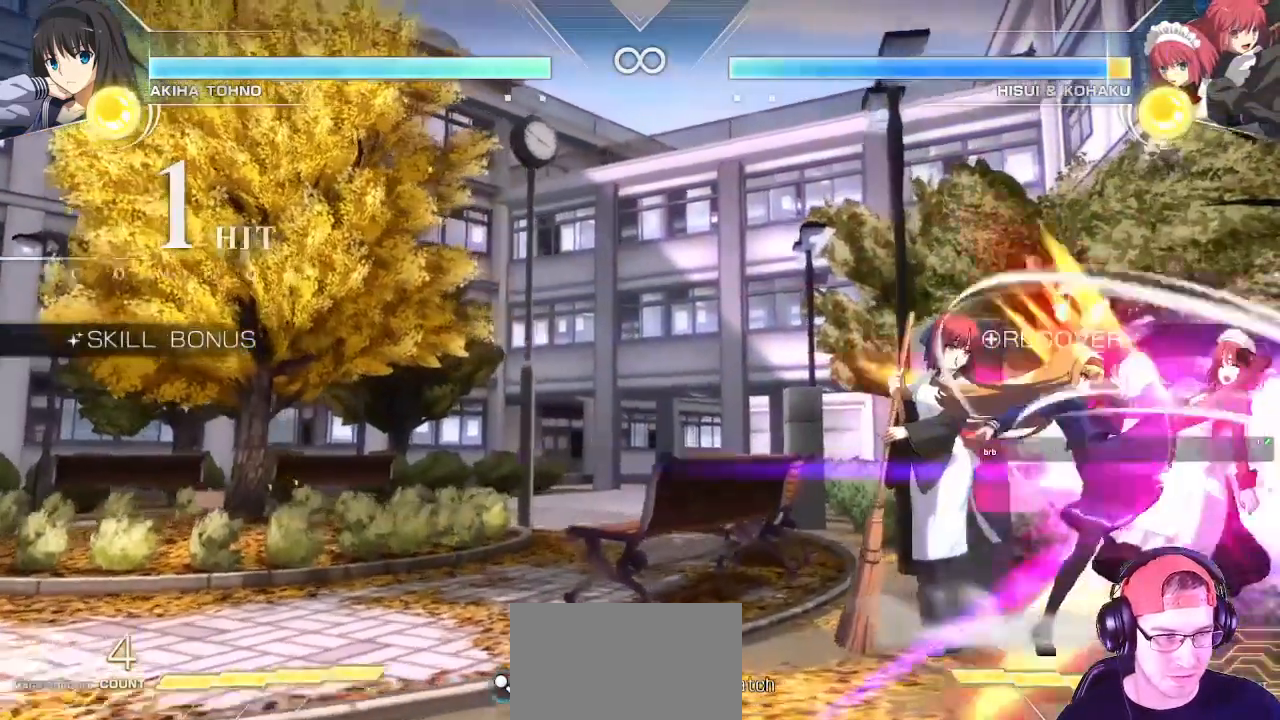
{"buttons": [], "left_stick": "center", "events": [[217, "left_stick", "right"], [333, "left_stick", "center"]]}
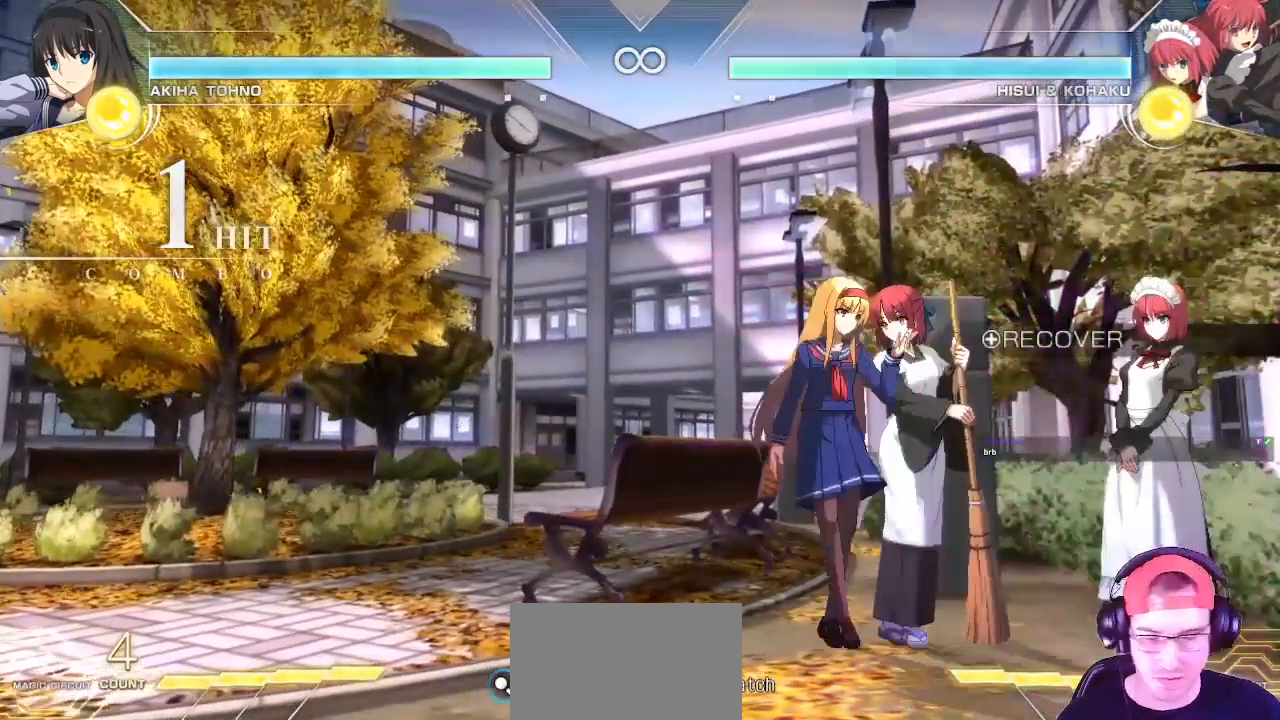
{"buttons": [], "left_stick": "down", "events": [[17, "left_stick", "right"], [83, "left_stick", "center"], [167, "left_stick", "right"], [333, "left_stick", "center"], [500, "left_stick", "down"]]}
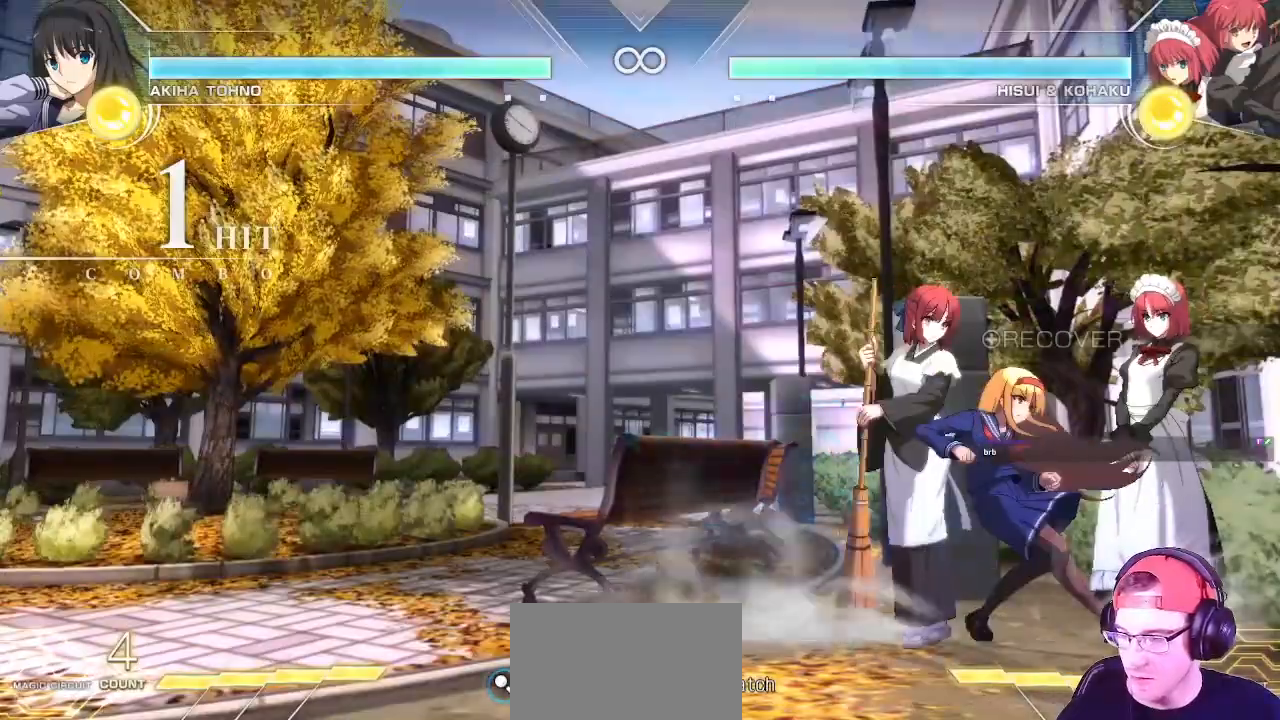
{"buttons": ["CIRCLE"], "left_stick": "down", "events": [[100, "SQUARE", "down"], [167, "SQUARE", "up"], [283, "SQUARE", "down"], [350, "SQUARE", "up"], [500, "CIRCLE", "down"]]}
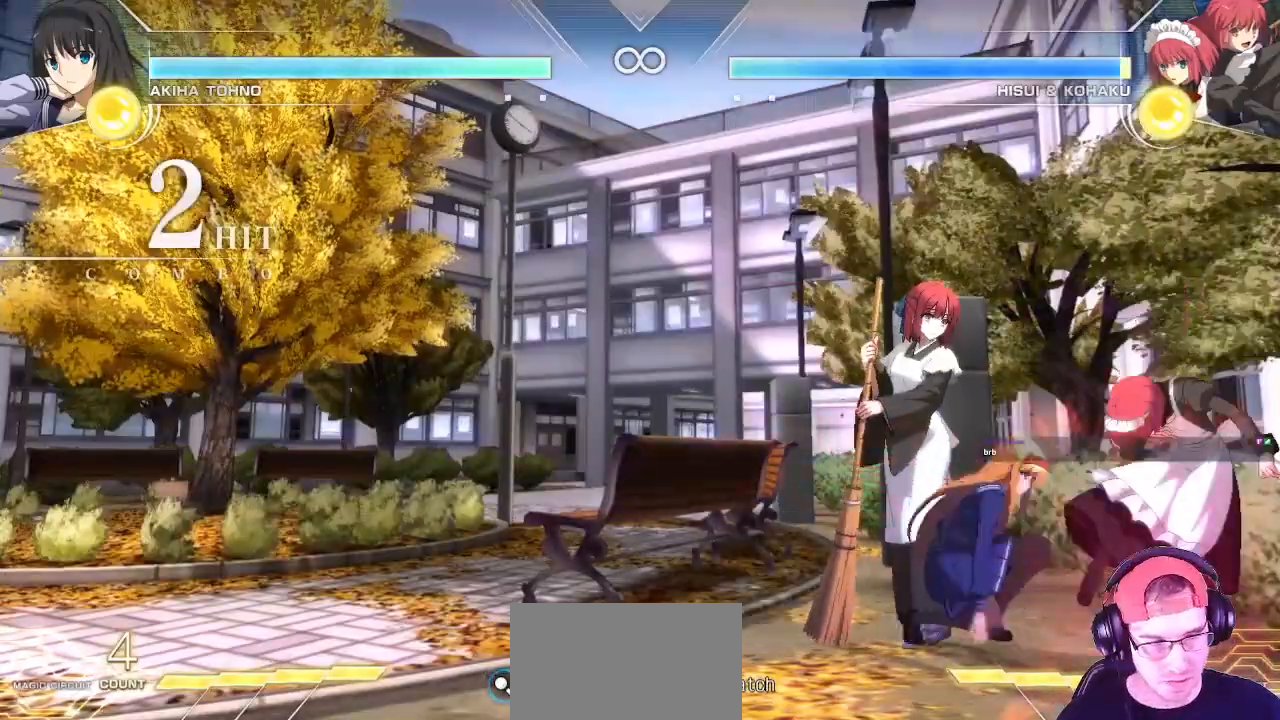
{"buttons": ["TRIANGLE"], "left_stick": "center", "events": [[67, "CIRCLE", "up"], [67, "left_stick", "center"], [167, "CIRCLE", "down"], [217, "CIRCLE", "up"], [483, "TRIANGLE", "down"]]}
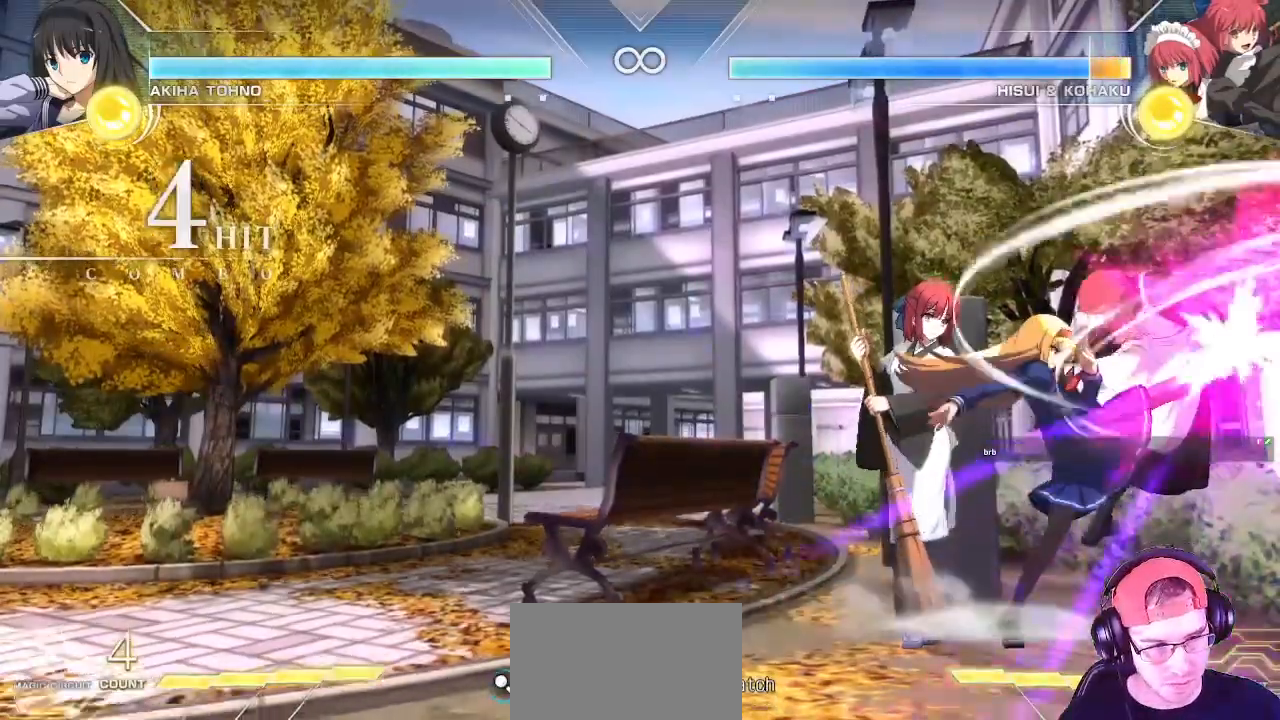
{"buttons": [], "left_stick": "center", "events": [[433, "TRIANGLE", "up"]]}
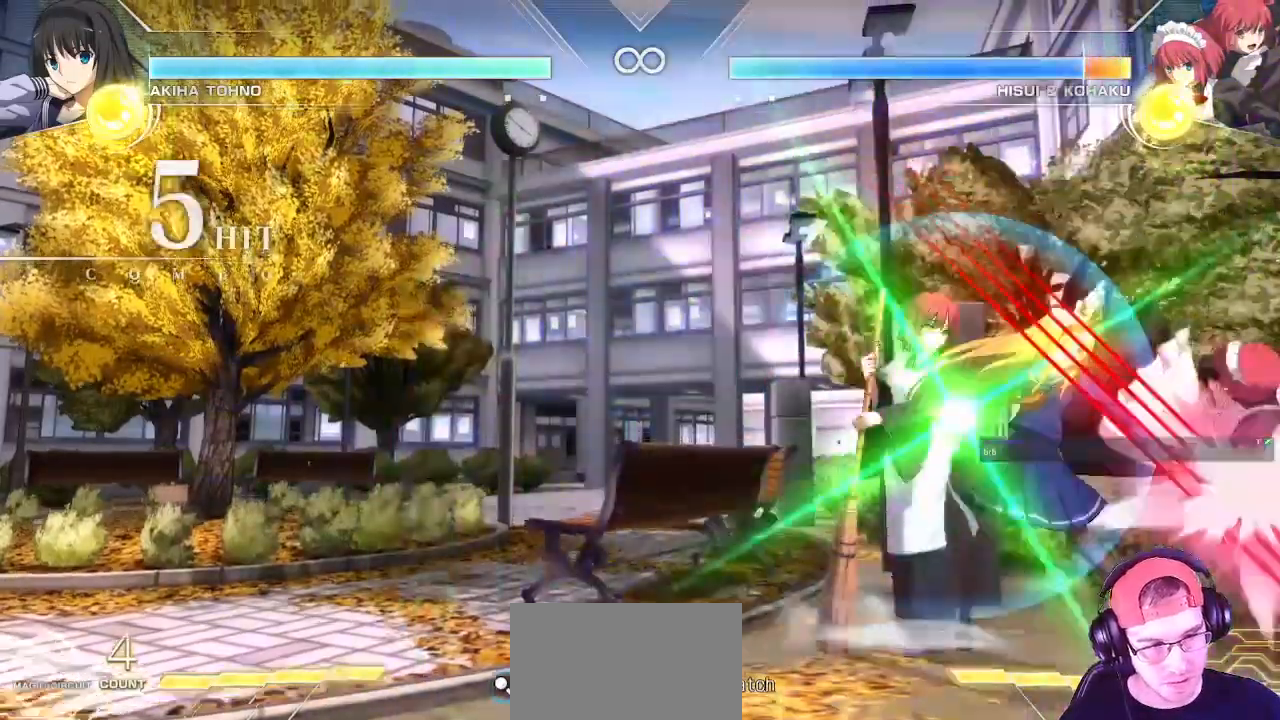
{"buttons": [], "left_stick": "center", "events": [[33, "left_stick", "down-right"], [117, "left_stick", "down-left"], [167, "left_stick", "left"], [217, "SQUARE", "down"], [283, "left_stick", "center"], [433, "SQUARE", "up"]]}
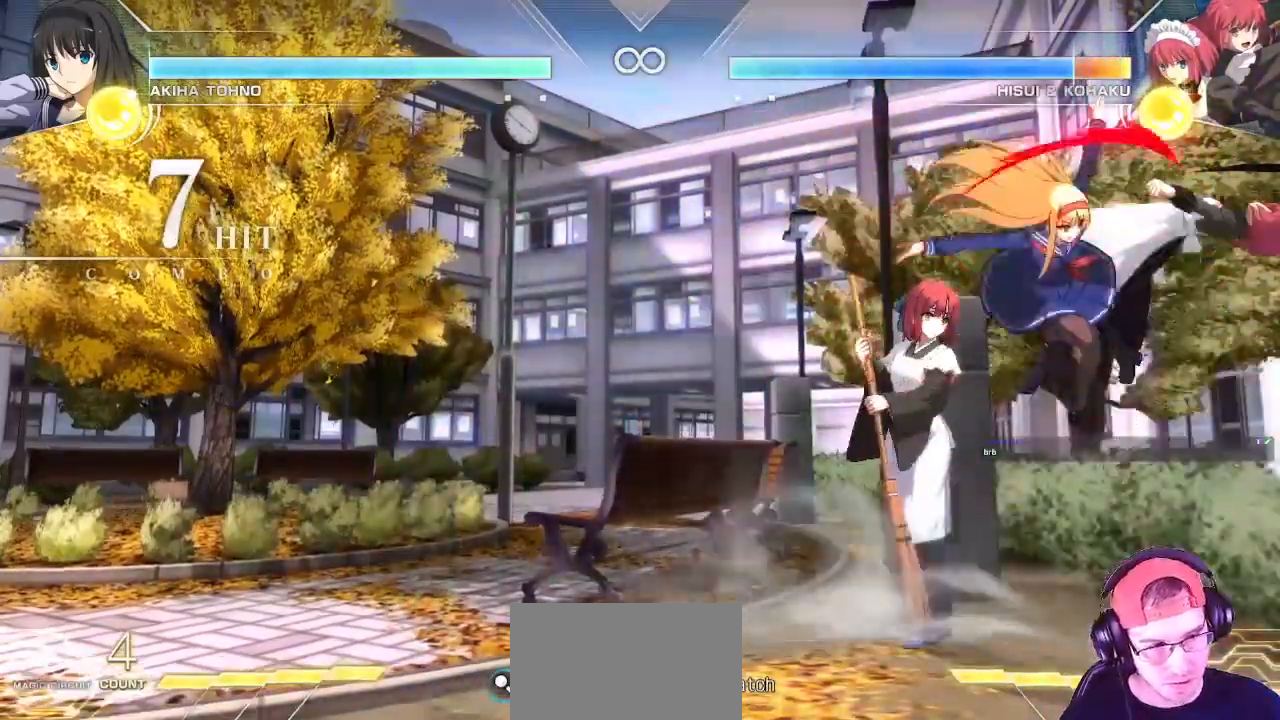
{"buttons": ["CIRCLE"], "left_stick": "center", "events": [[350, "CIRCLE", "down"], [400, "CIRCLE", "up"], [450, "CIRCLE", "down"]]}
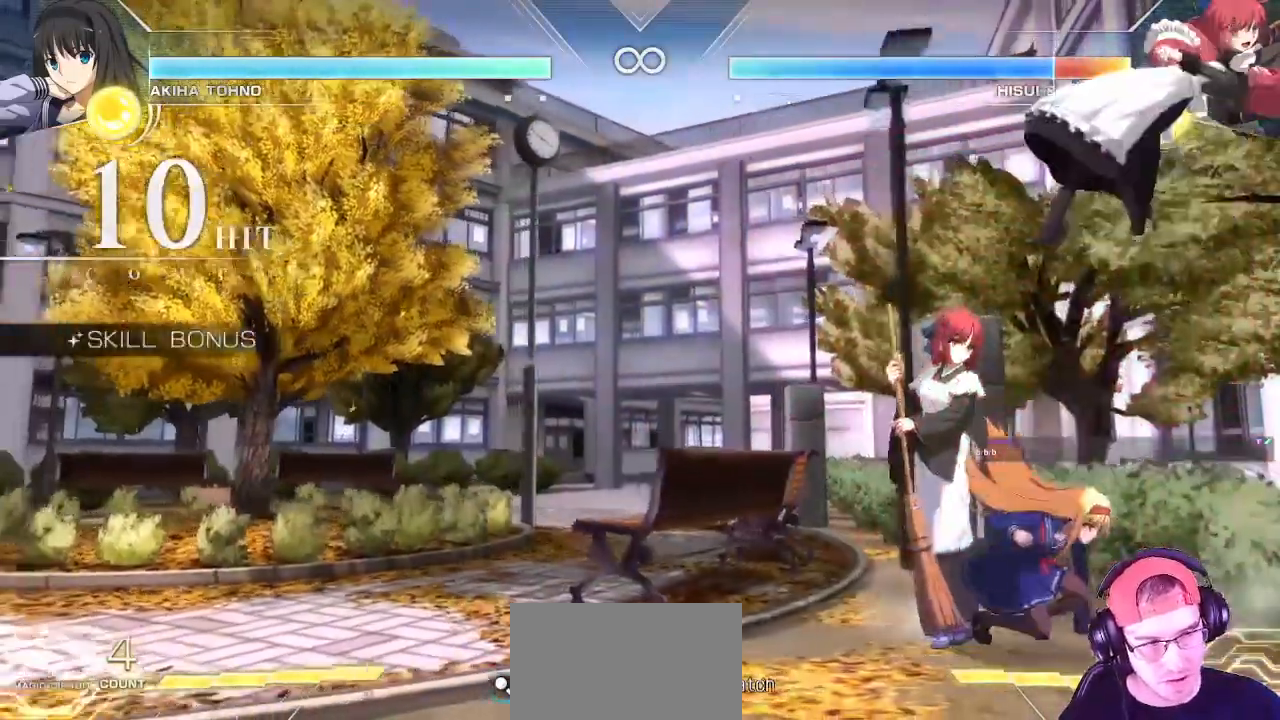
{"buttons": [], "left_stick": "center", "events": [[17, "CIRCLE", "up"], [117, "CIRCLE", "down"], [167, "CIRCLE", "up"], [200, "CIRCLE", "down"], [233, "CIRCLE", "up"], [383, "CIRCLE", "down"], [400, "CIRCLE", "up"], [450, "CIRCLE", "down"], [483, "CIRCLE", "up"]]}
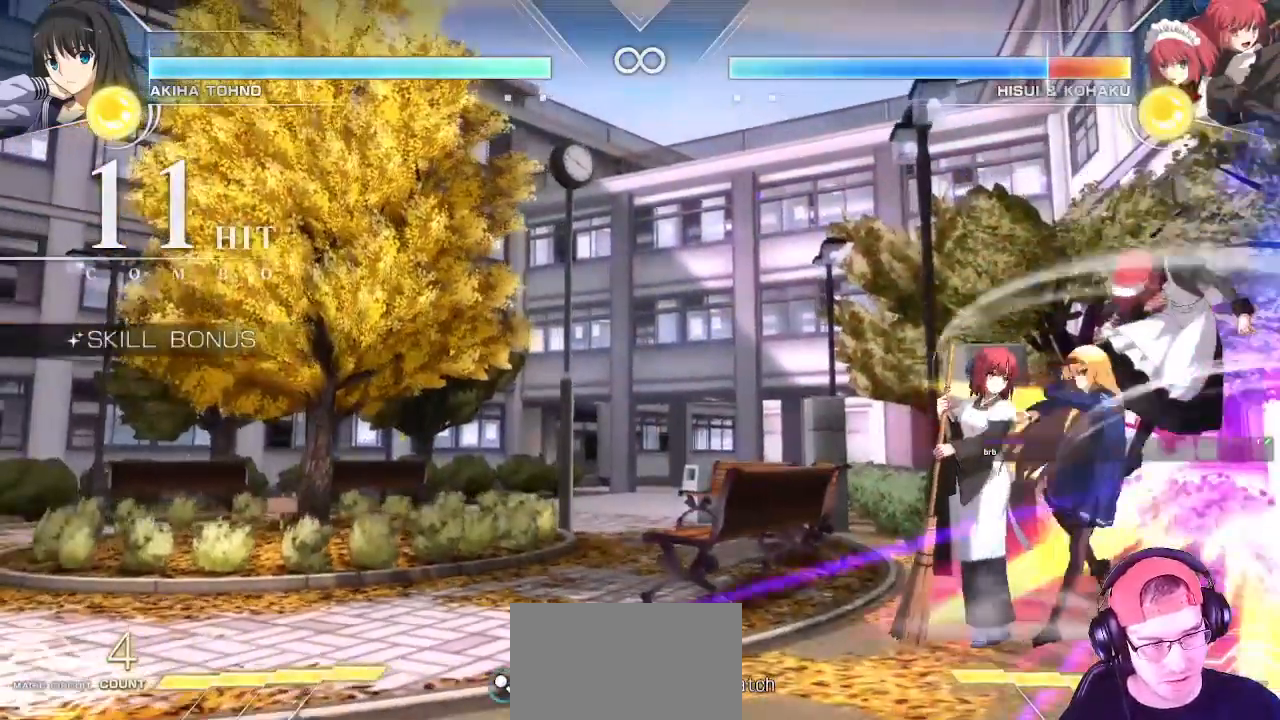
{"buttons": [], "left_stick": "center", "events": [[100, "CIRCLE", "down"], [133, "CIRCLE", "up"], [183, "CIRCLE", "down"], [217, "CIRCLE", "up"], [350, "CIRCLE", "down"], [383, "CIRCLE", "up"], [417, "CIRCLE", "down"], [450, "CIRCLE", "up"]]}
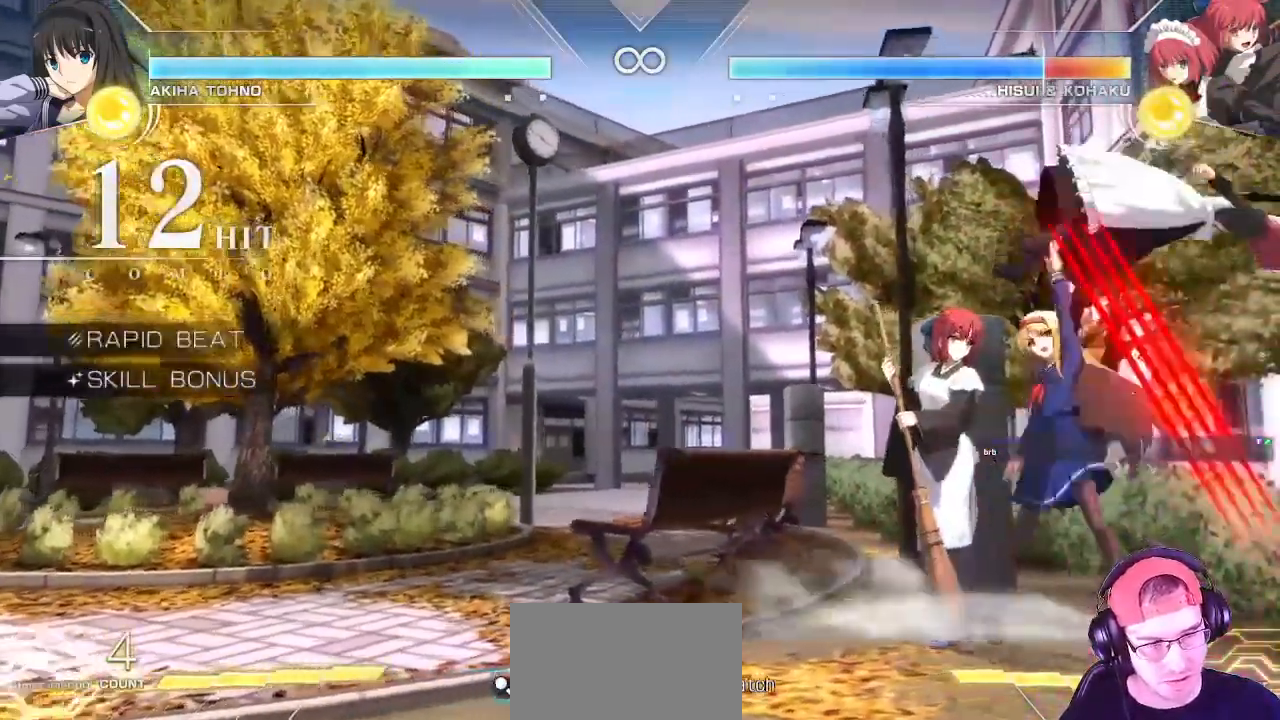
{"buttons": [], "left_stick": "center", "events": []}
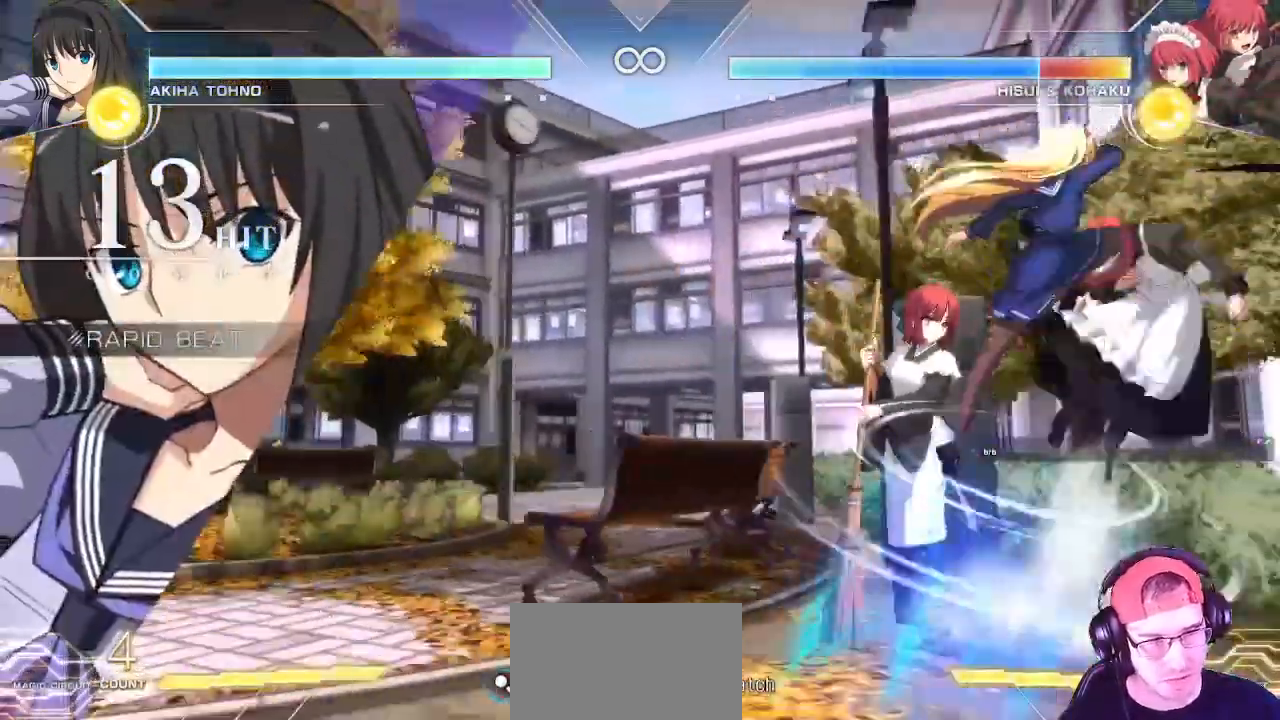
{"buttons": ["TRIANGLE"], "left_stick": "up", "events": [[83, "TRIANGLE", "down"], [200, "CIRCLE", "down"], [233, "TRIANGLE", "up"], [317, "CIRCLE", "up"], [367, "left_stick", "up"], [417, "TRIANGLE", "down"]]}
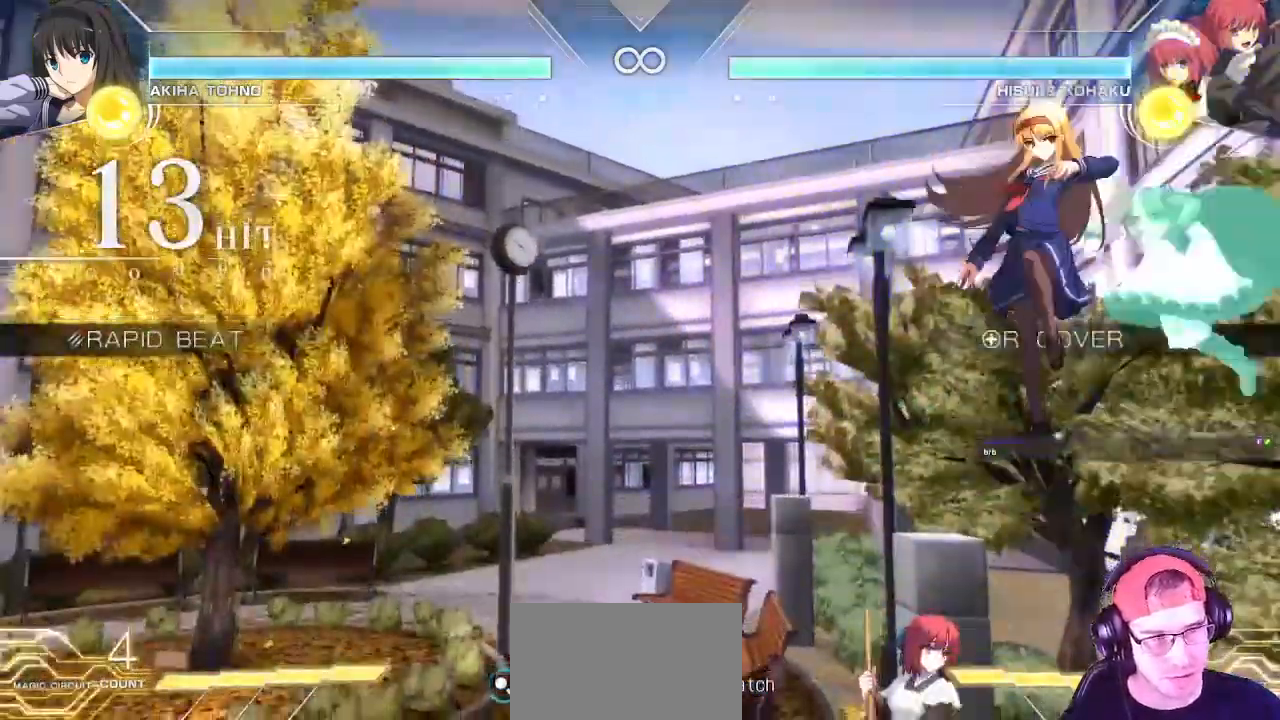
{"buttons": [], "left_stick": "center", "events": [[17, "CIRCLE", "down"], [17, "TRIANGLE", "up"], [100, "CIRCLE", "up"], [117, "left_stick", "up-right"], [250, "left_stick", "center"]]}